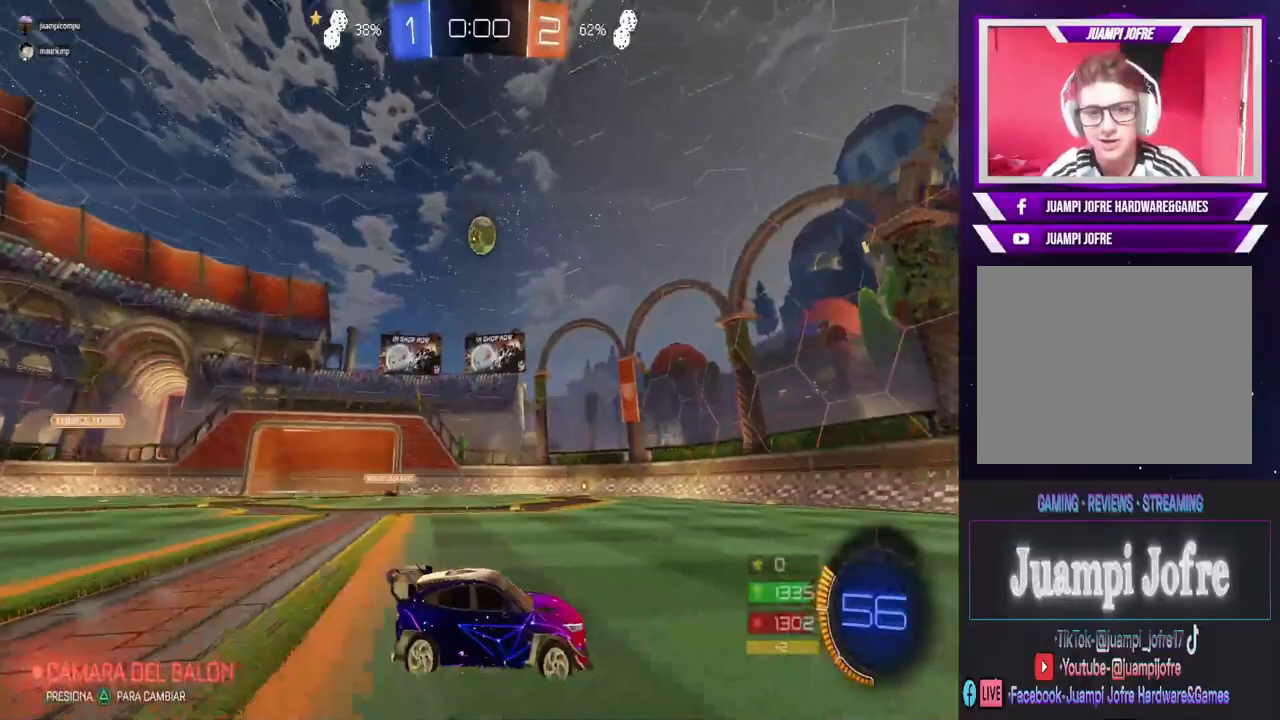
Gameplay with a controller (PlayStation layout); each line is a JSON object with the inputs held at the frame after it (dt_ms = milliseconds from this image to that frame). "events" lists button and stick changes between this image and that frame as [ms after this image, input, new state], when the widget could be followed in between.
{"dt_ms": 500, "buttons": ["R2"], "left_stick": "center", "right_stick": "center", "events": [[67, "left_stick", "center"], [133, "R2", "down"], [233, "left_stick", "left"], [267, "CIRCLE", "down"], [367, "CIRCLE", "up"], [367, "left_stick", "center"]]}
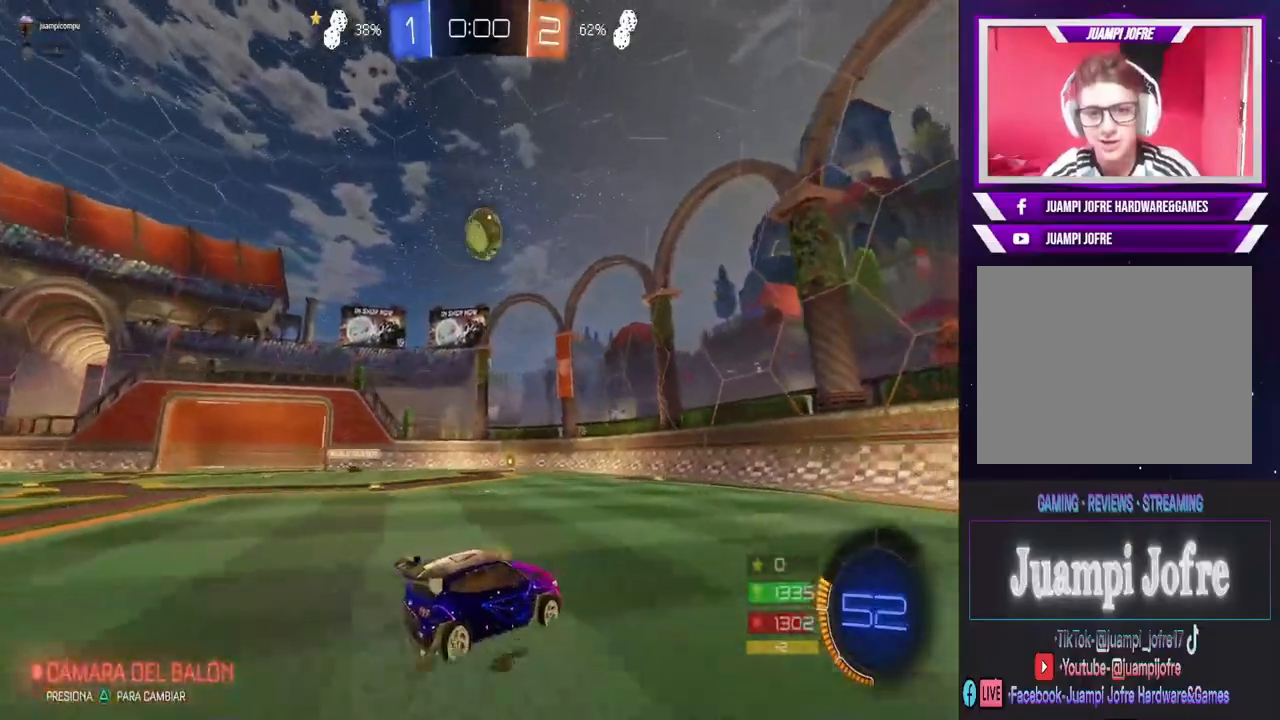
{"dt_ms": 500, "buttons": ["R2"], "left_stick": "center", "right_stick": "center", "events": [[33, "CIRCLE", "down"], [300, "CIRCLE", "up"]]}
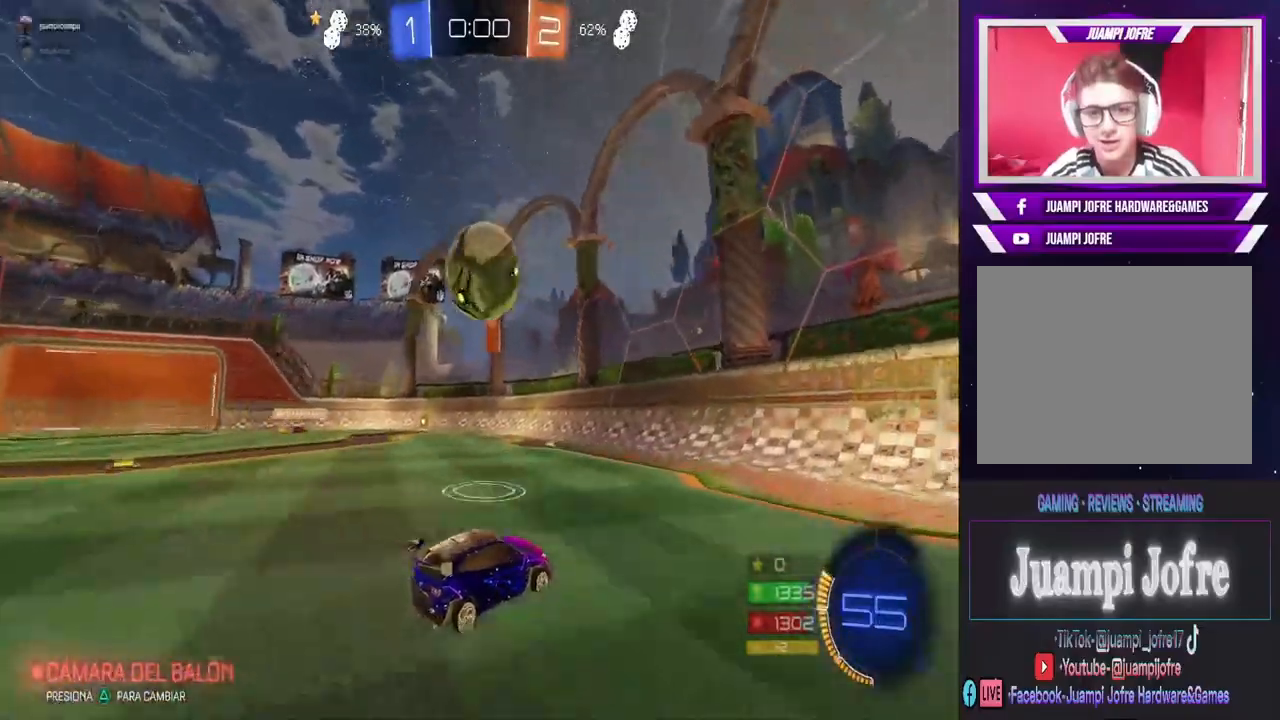
{"dt_ms": 500, "buttons": ["R2"], "left_stick": "center", "right_stick": "center", "events": [[33, "CIRCLE", "down"], [33, "left_stick", "left"], [133, "left_stick", "center"], [200, "CIRCLE", "up"], [200, "left_stick", "right"], [300, "left_stick", "center"], [400, "TRIANGLE", "down"], [500, "TRIANGLE", "up"]]}
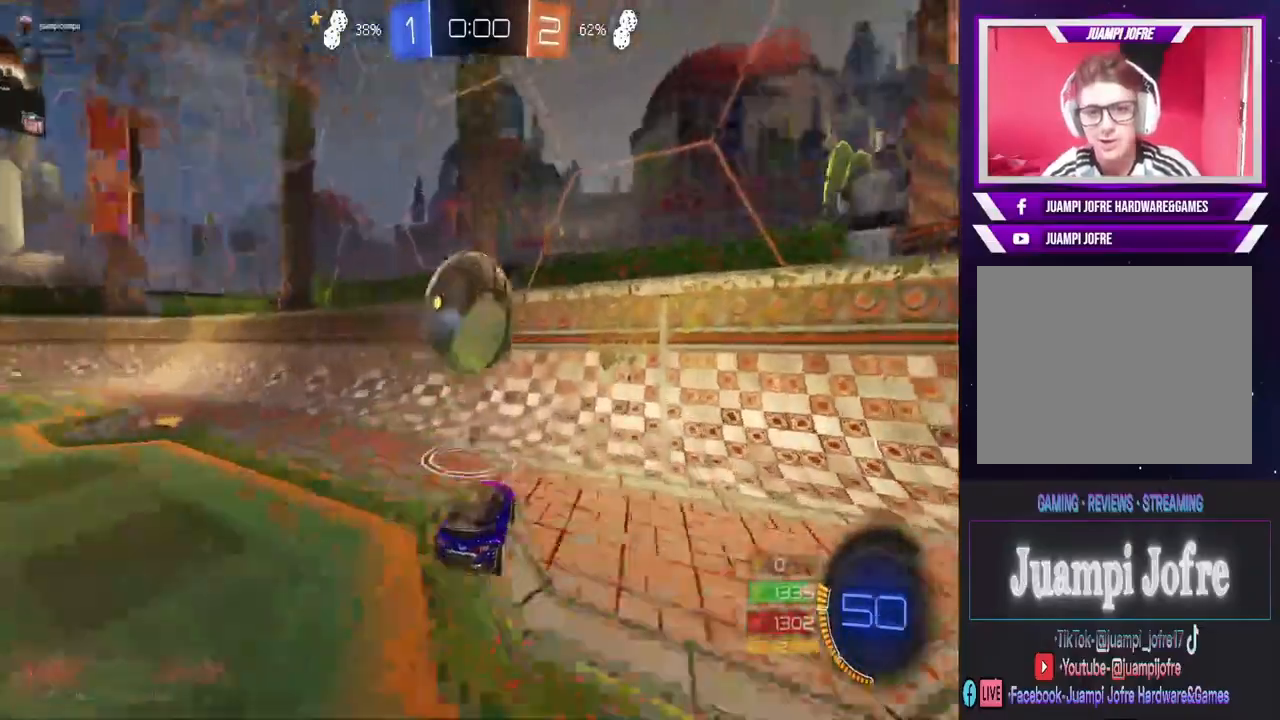
{"dt_ms": 500, "buttons": [], "left_stick": "right", "right_stick": "center", "events": [[100, "left_stick", "right"], [167, "TRIANGLE", "down"], [267, "TRIANGLE", "up"], [333, "SQUARE", "down"], [433, "R2", "up"], [467, "SQUARE", "up"]]}
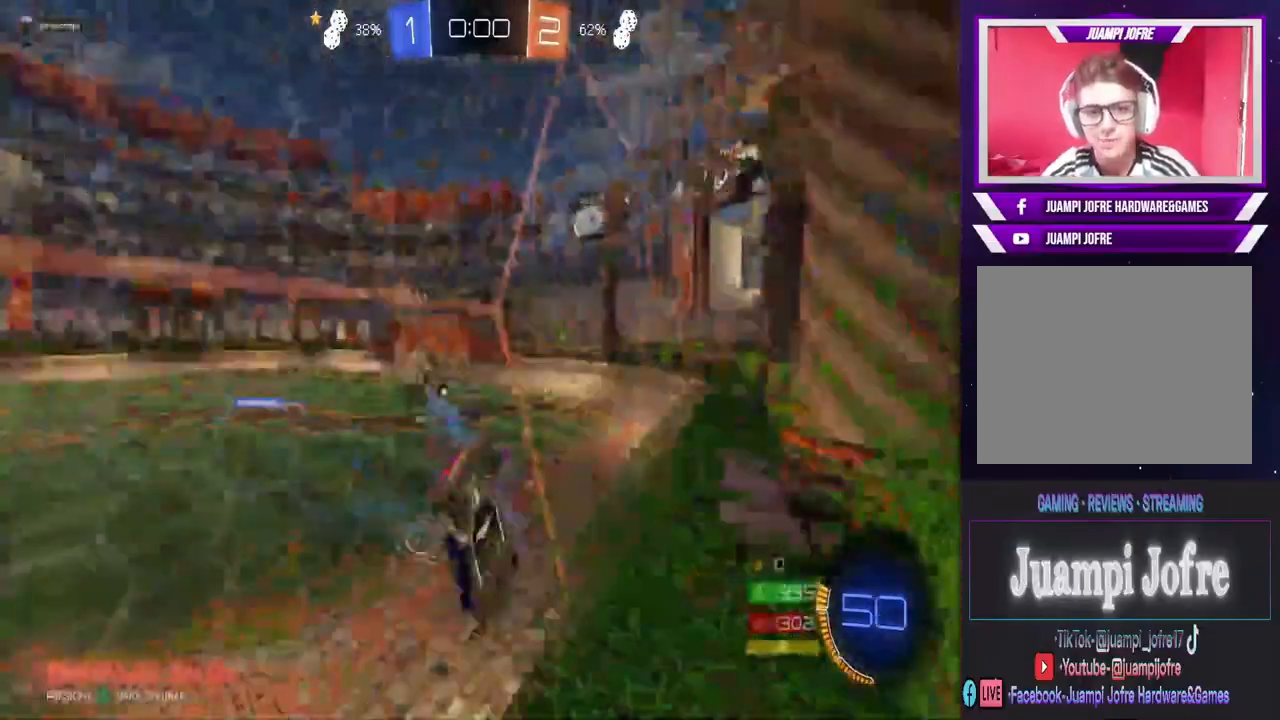
{"dt_ms": 500, "buttons": ["R2"], "left_stick": "right", "right_stick": "center", "events": [[67, "R2", "down"]]}
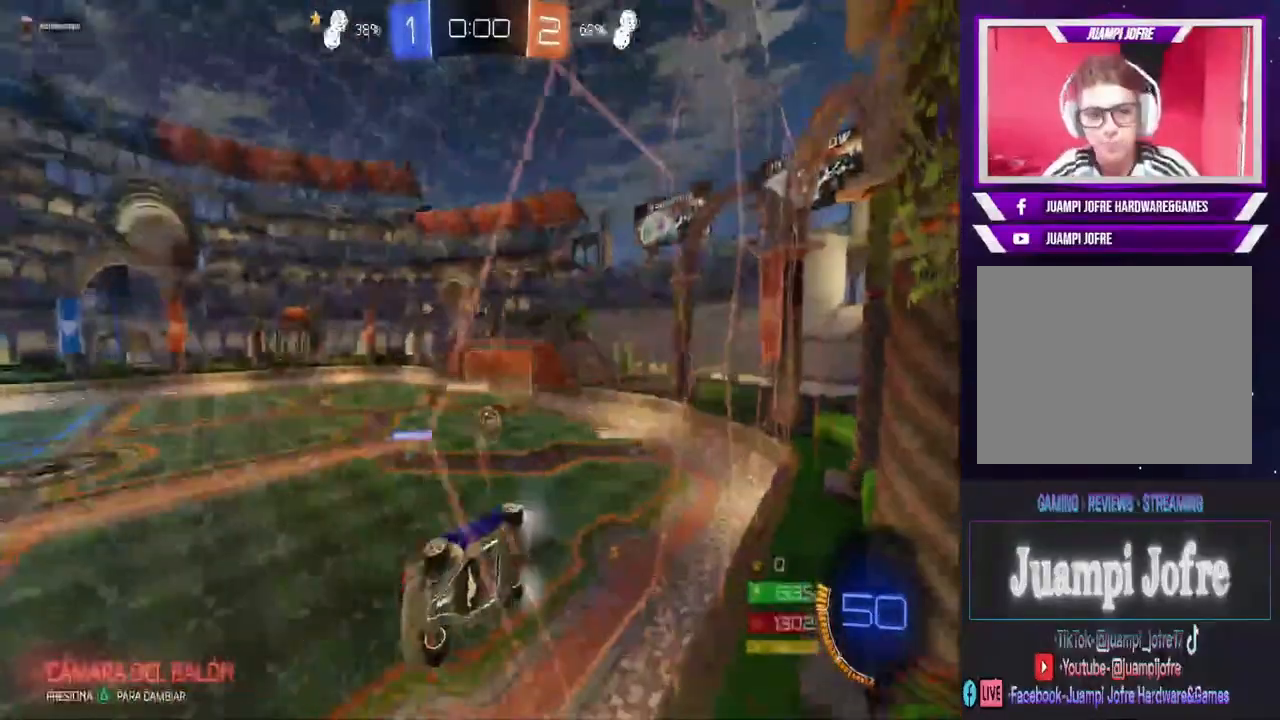
{"dt_ms": 500, "buttons": ["R2"], "left_stick": "right", "right_stick": "center", "events": [[67, "SQUARE", "down"], [233, "SQUARE", "up"]]}
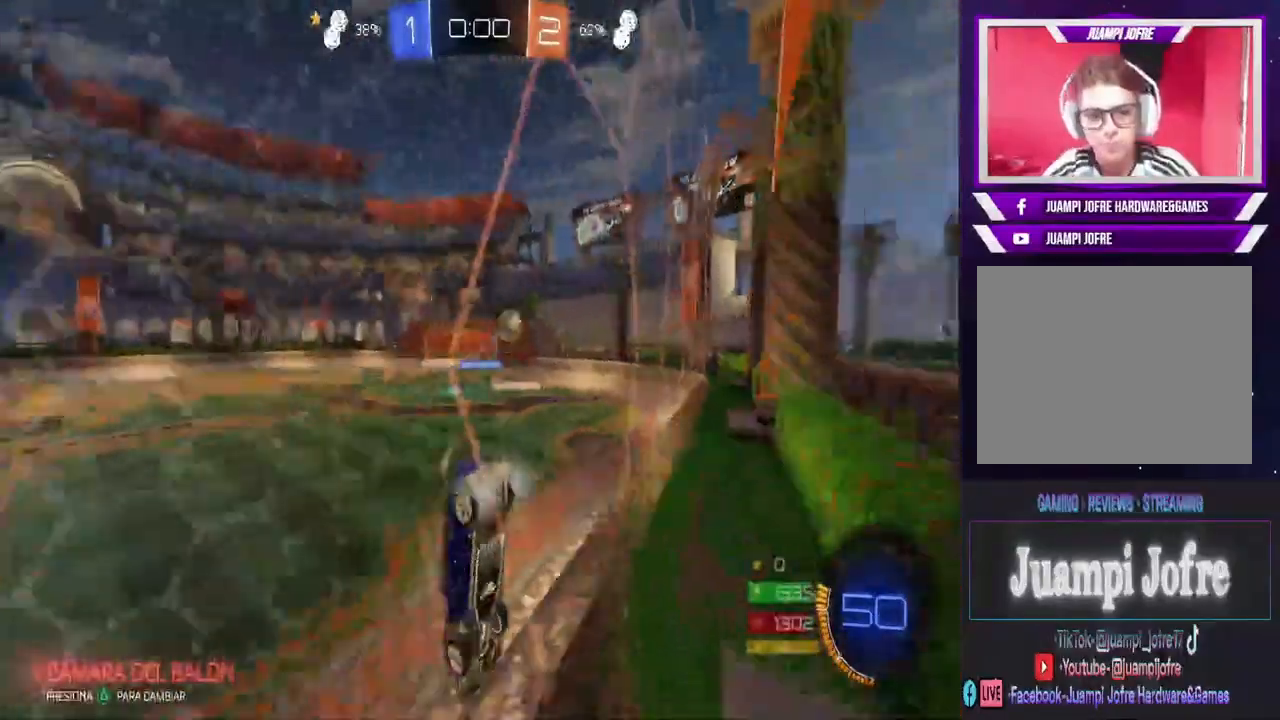
{"dt_ms": 1000, "buttons": ["R2"], "left_stick": "right", "right_stick": "center", "events": [[567, "CIRCLE", "down"], [800, "CIRCLE", "up"], [867, "left_stick", "center"], [967, "left_stick", "right"]]}
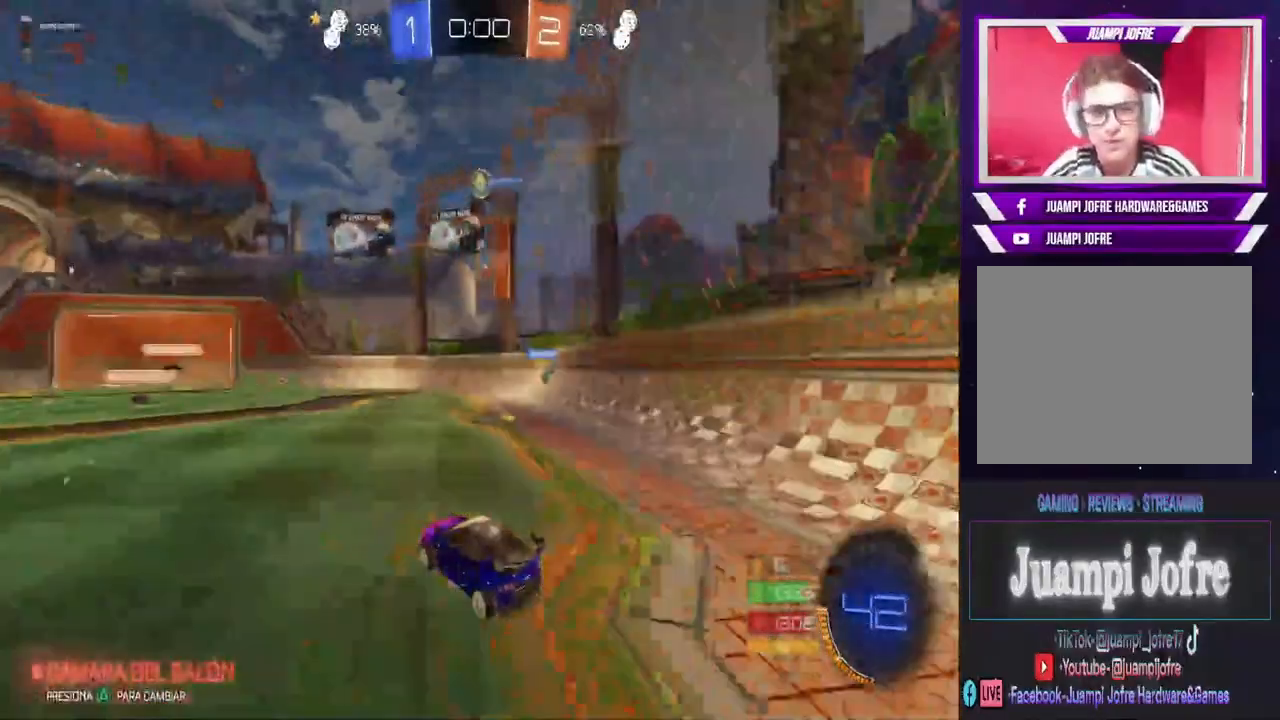
{"dt_ms": 500, "buttons": ["L2"], "left_stick": "left", "right_stick": "center", "events": [[33, "CIRCLE", "down"], [200, "left_stick", "center"], [267, "CIRCLE", "up"], [267, "left_stick", "left"], [300, "R2", "up"], [400, "L2", "down"]]}
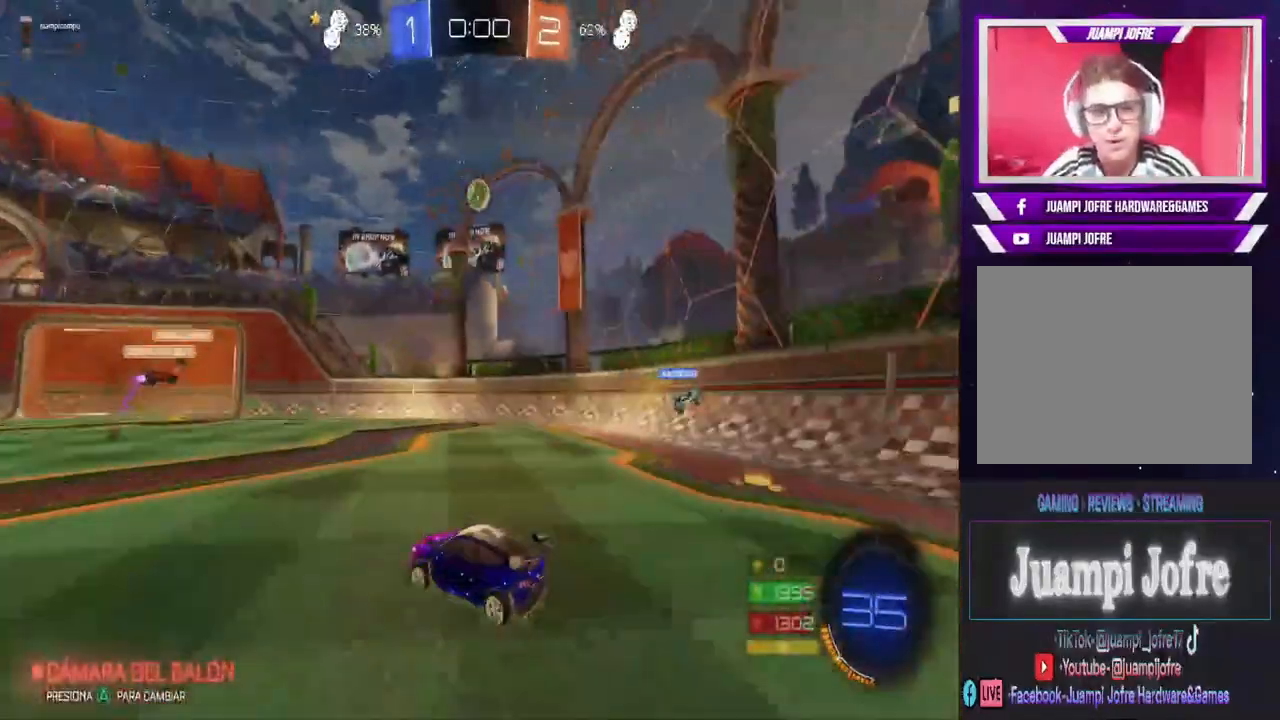
{"dt_ms": 500, "buttons": ["R2"], "left_stick": "center", "right_stick": "center", "events": [[33, "R2", "down"], [100, "L2", "up"], [100, "left_stick", "right"], [500, "left_stick", "center"]]}
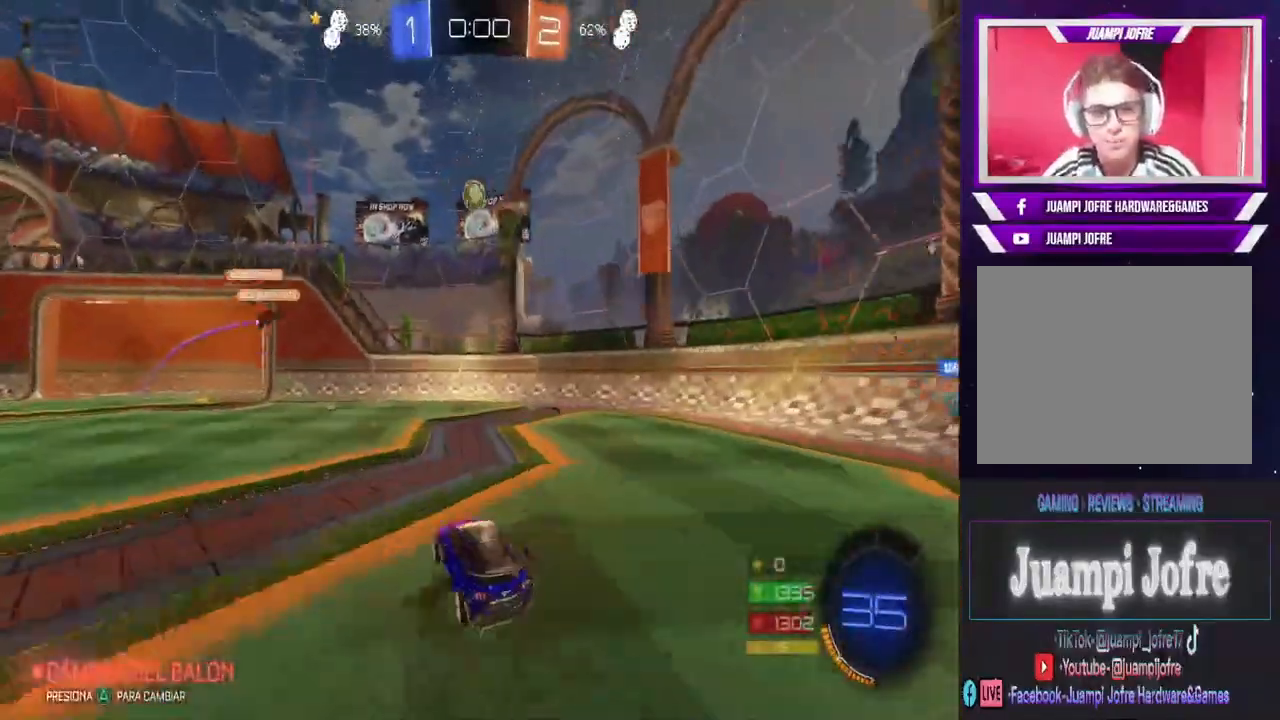
{"dt_ms": 500, "buttons": ["R2"], "left_stick": "center", "right_stick": "center", "events": [[133, "left_stick", "left"], [333, "left_stick", "center"]]}
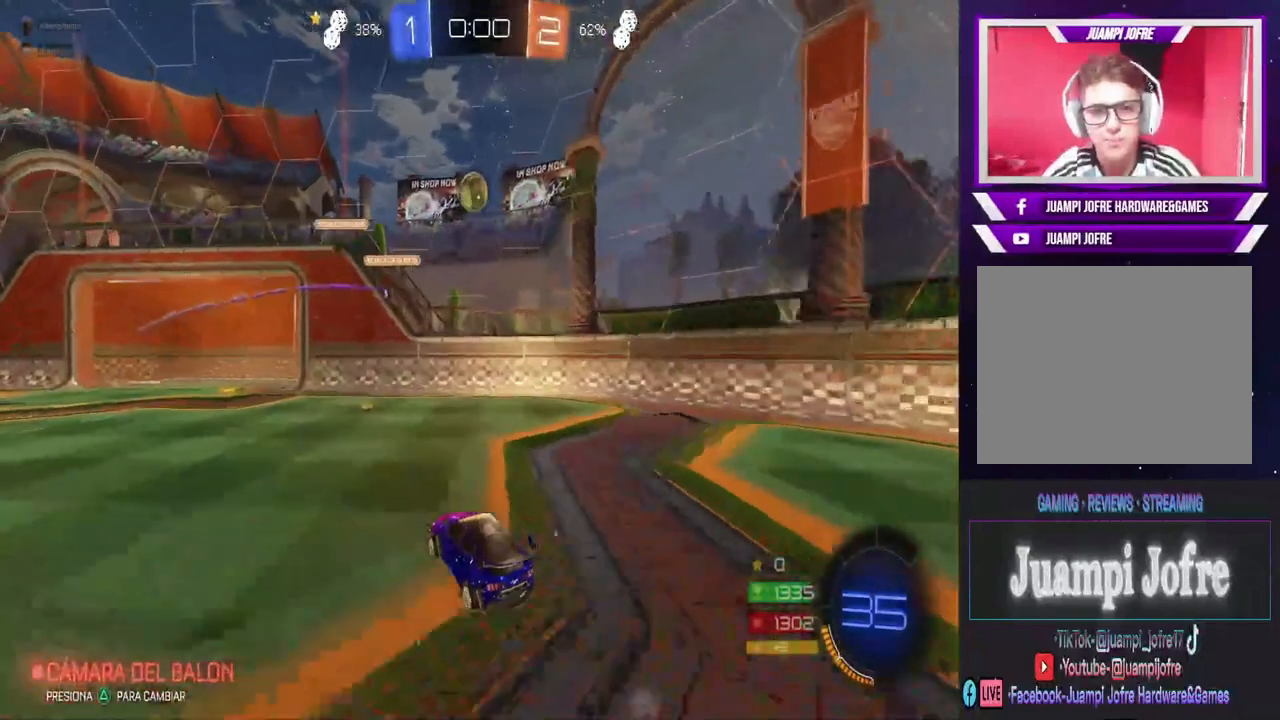
{"dt_ms": 500, "buttons": ["CIRCLE", "R2"], "left_stick": "right", "right_stick": "center", "events": [[67, "left_stick", "left"], [133, "L2", "down"], [133, "R2", "up"], [200, "left_stick", "center"], [233, "CIRCLE", "down"], [233, "L2", "up"], [233, "R2", "down"], [400, "left_stick", "right"]]}
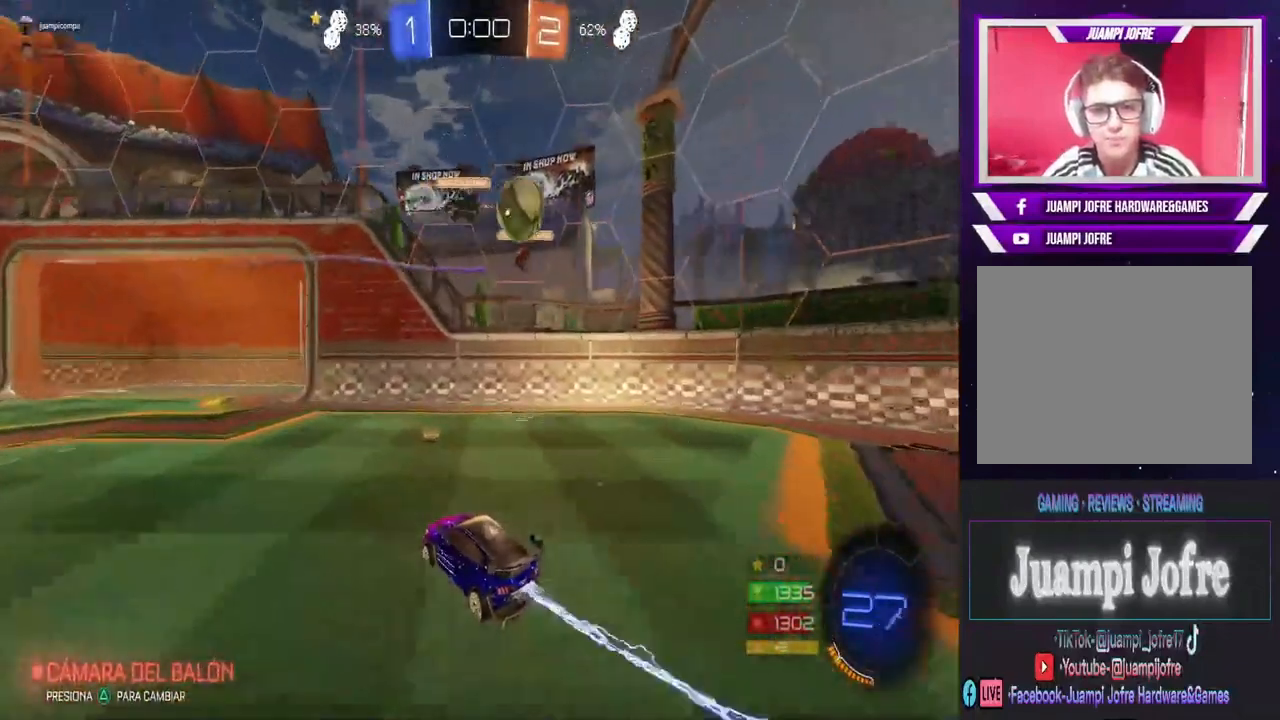
{"dt_ms": 500, "buttons": ["R2"], "left_stick": "right", "right_stick": "center", "events": [[33, "left_stick", "center"], [133, "left_stick", "right"], [233, "CIRCLE", "up"], [300, "R2", "up"], [300, "SQUARE", "down"], [433, "R2", "down"], [500, "SQUARE", "up"]]}
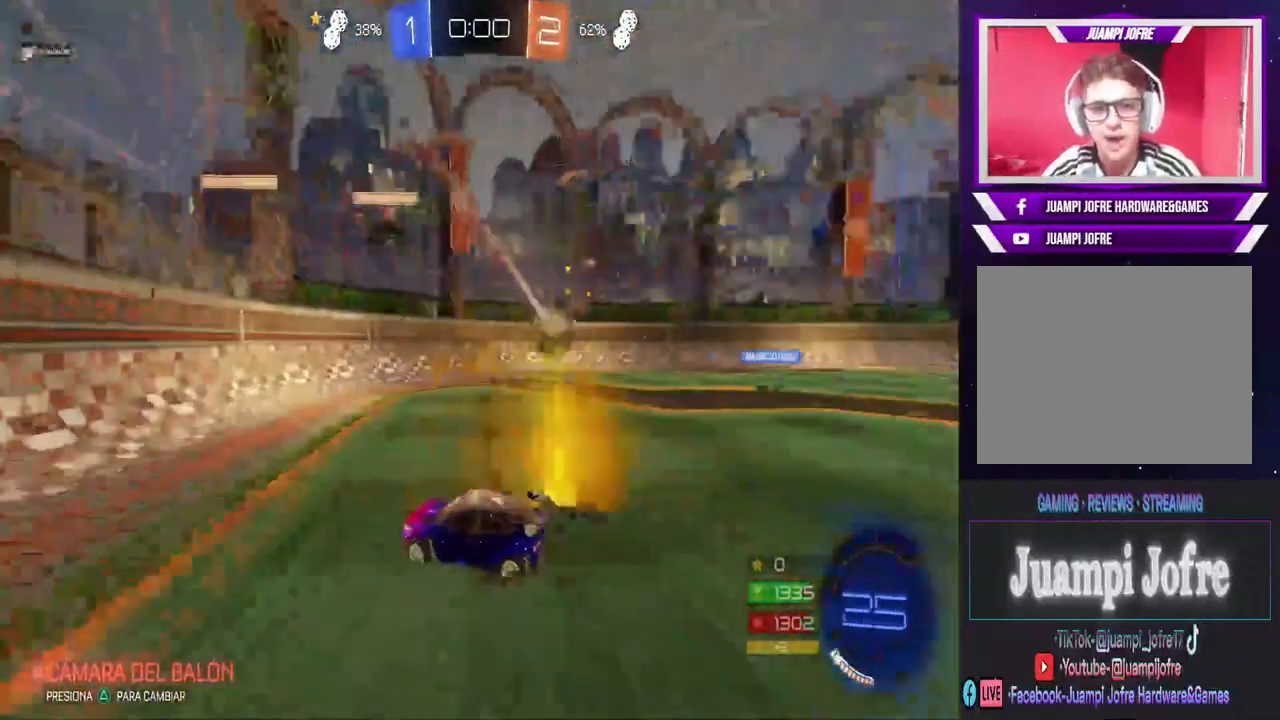
{"dt_ms": 500, "buttons": [], "left_stick": "center", "right_stick": "center", "events": [[233, "R2", "up"], [467, "left_stick", "center"]]}
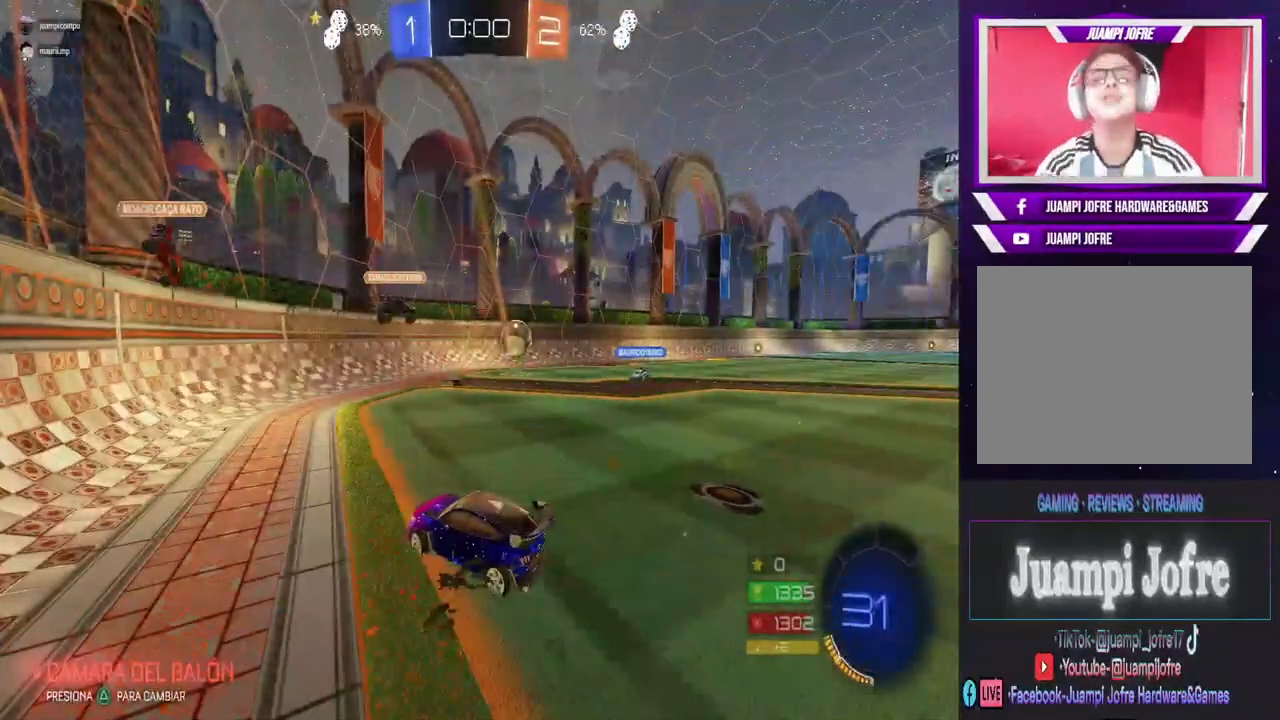
{"dt_ms": 500, "buttons": [], "left_stick": "center", "right_stick": "center", "events": []}
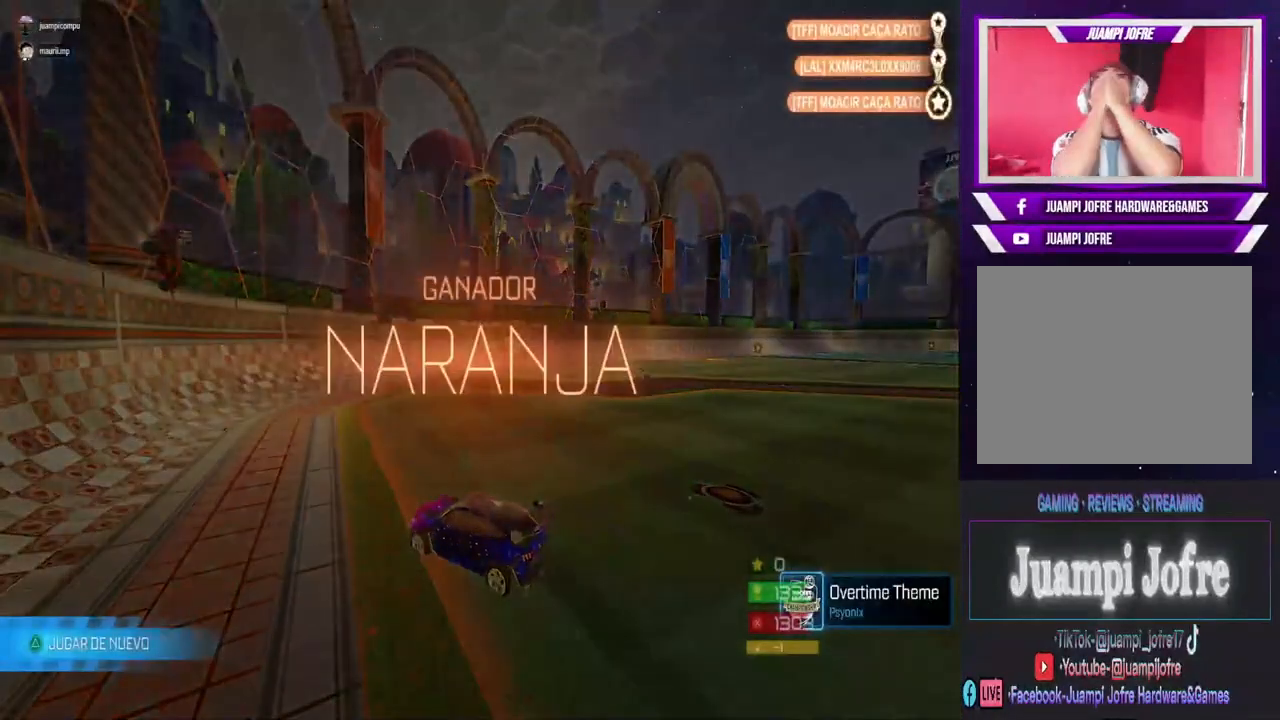
{"dt_ms": 500, "buttons": [], "left_stick": "center", "right_stick": "center", "events": []}
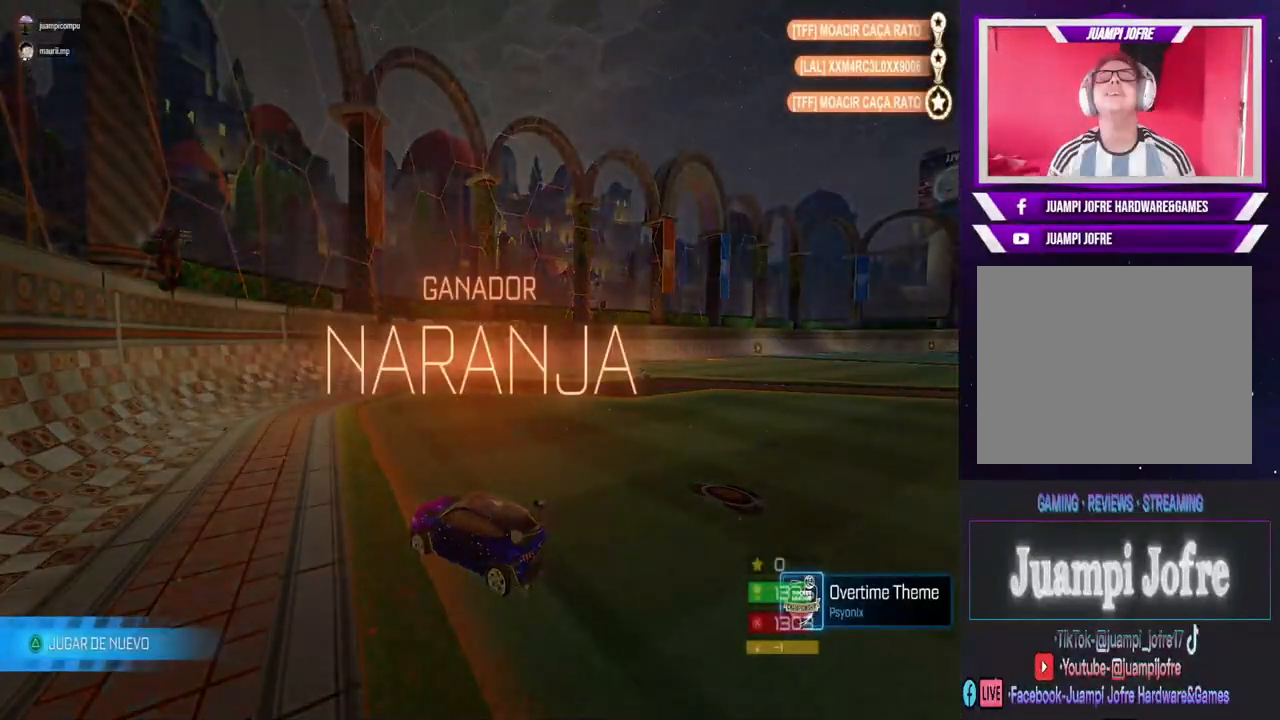
{"dt_ms": 500, "buttons": [], "left_stick": "center", "right_stick": "center", "events": []}
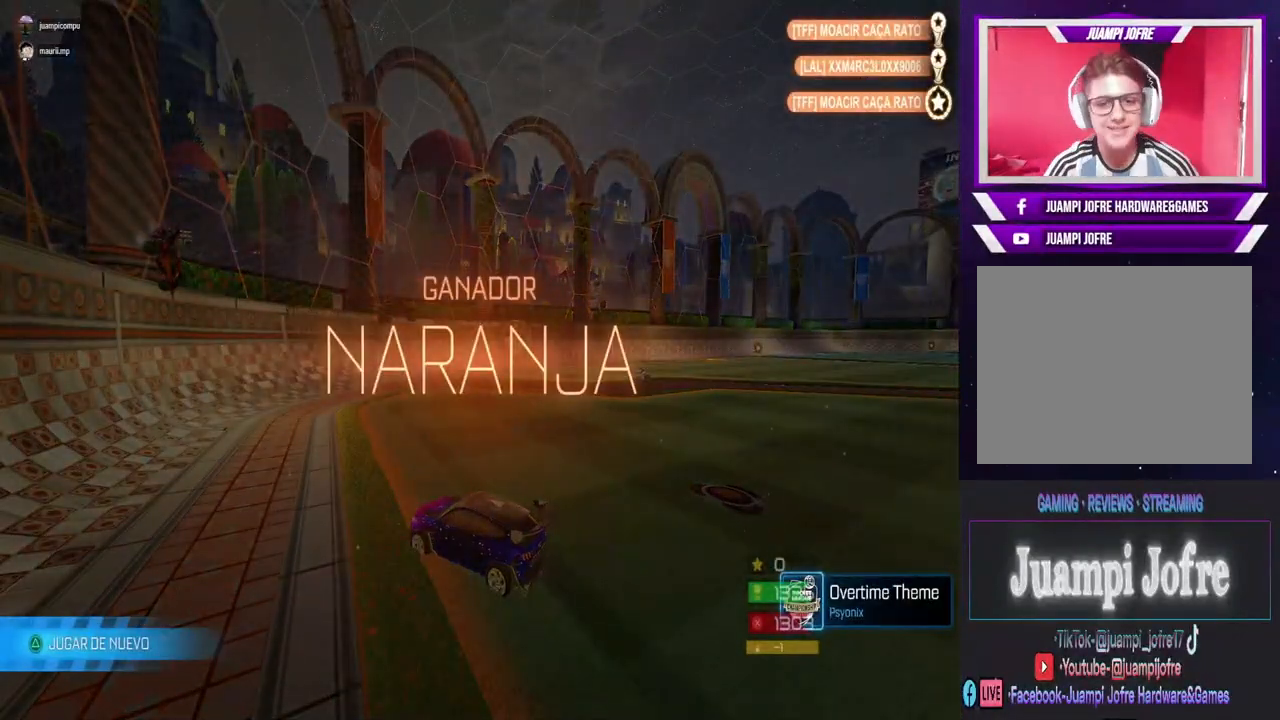
{"dt_ms": 500, "buttons": [], "left_stick": "center", "right_stick": "center", "events": []}
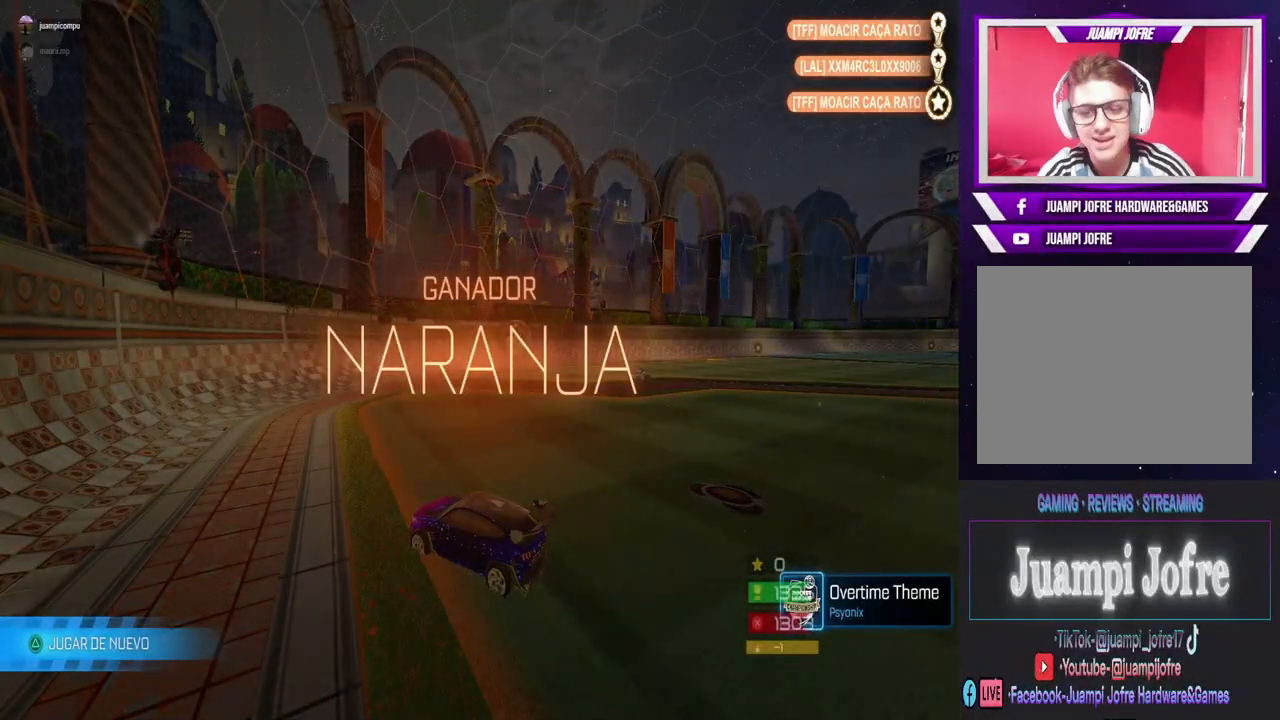
{"dt_ms": 500, "buttons": [], "left_stick": "center", "right_stick": "center", "events": []}
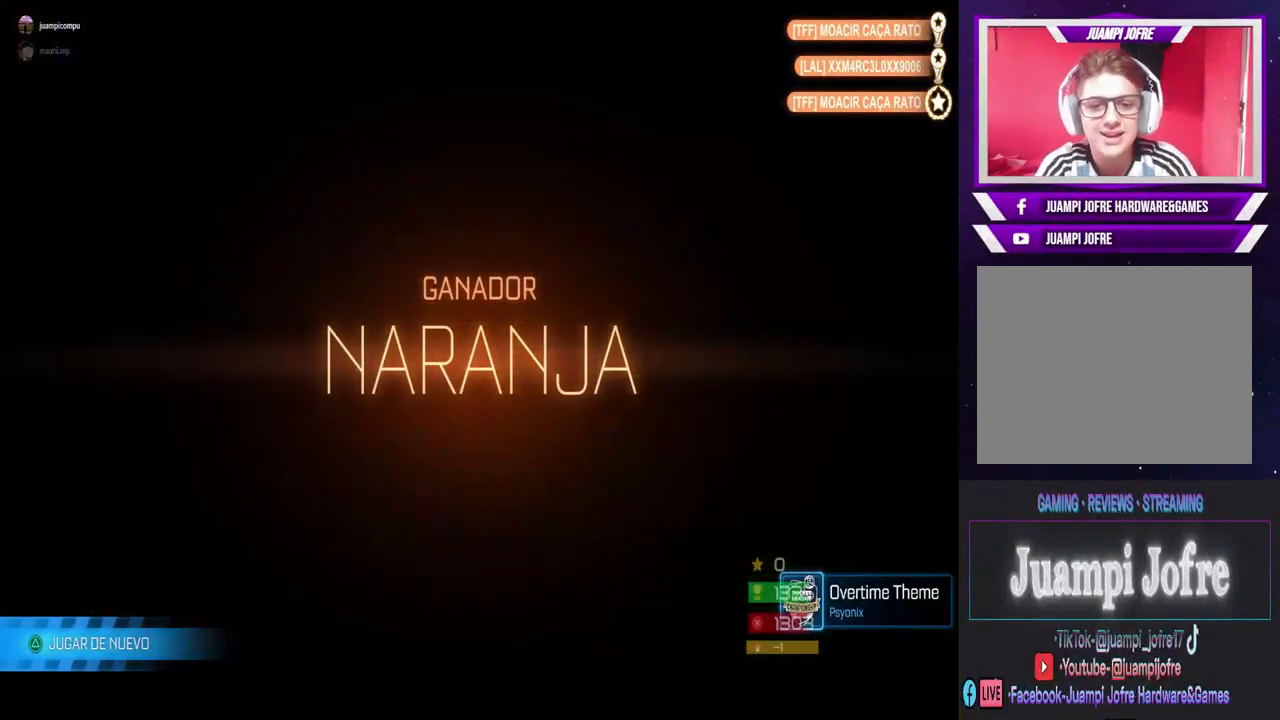
{"dt_ms": 500, "buttons": [], "left_stick": "center", "right_stick": "center", "events": []}
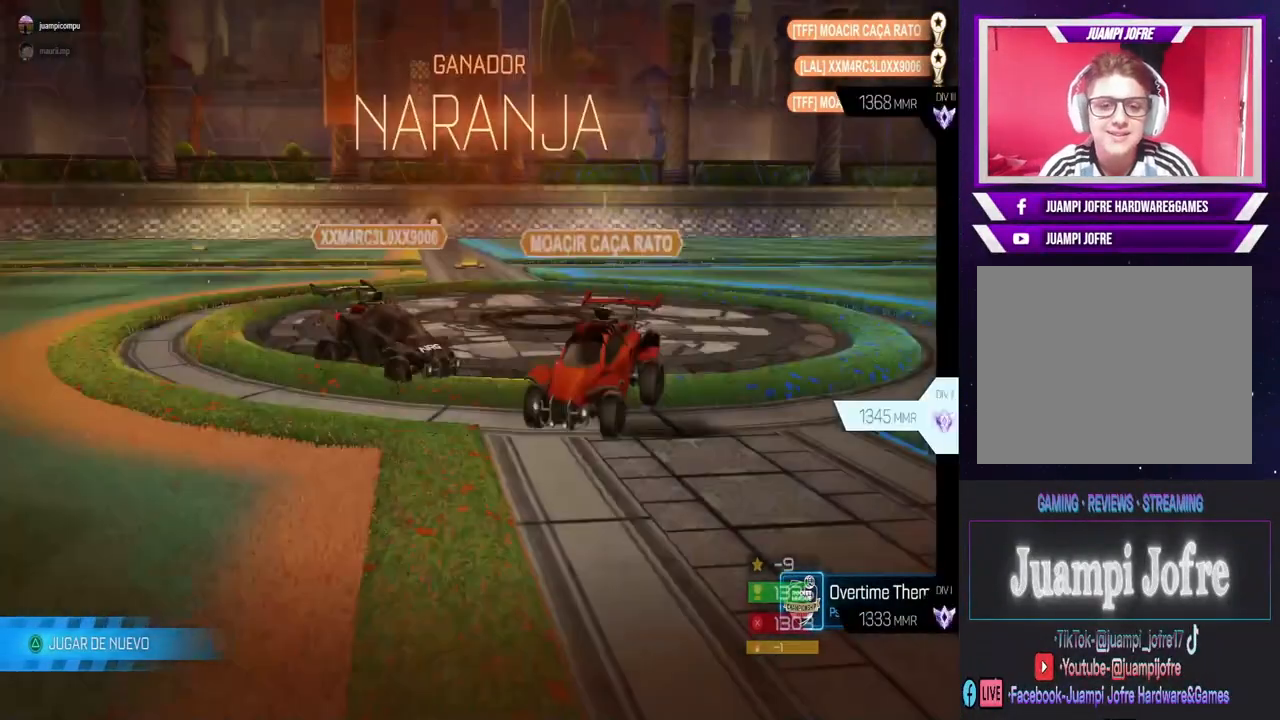
{"dt_ms": 500, "buttons": [], "left_stick": "center", "right_stick": "center", "events": [[267, "TRIANGLE", "down"], [400, "TRIANGLE", "up"]]}
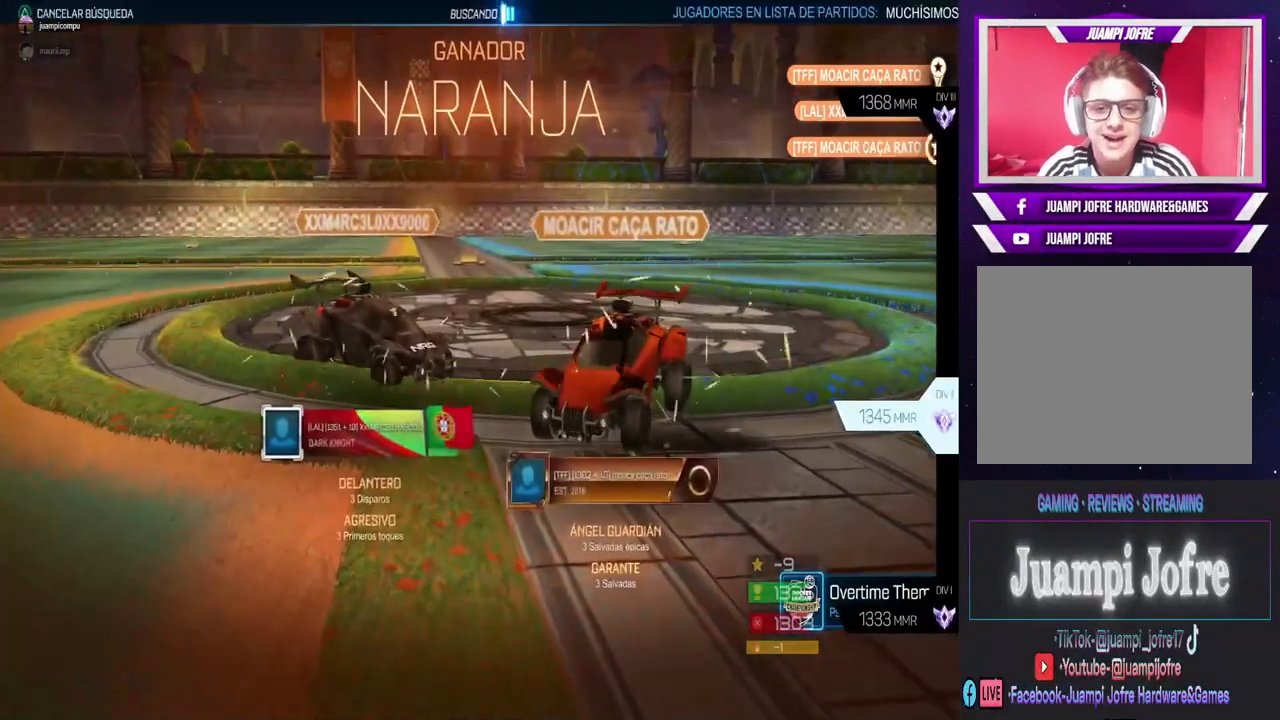
{"dt_ms": 500, "buttons": [], "left_stick": "center", "right_stick": "center", "events": []}
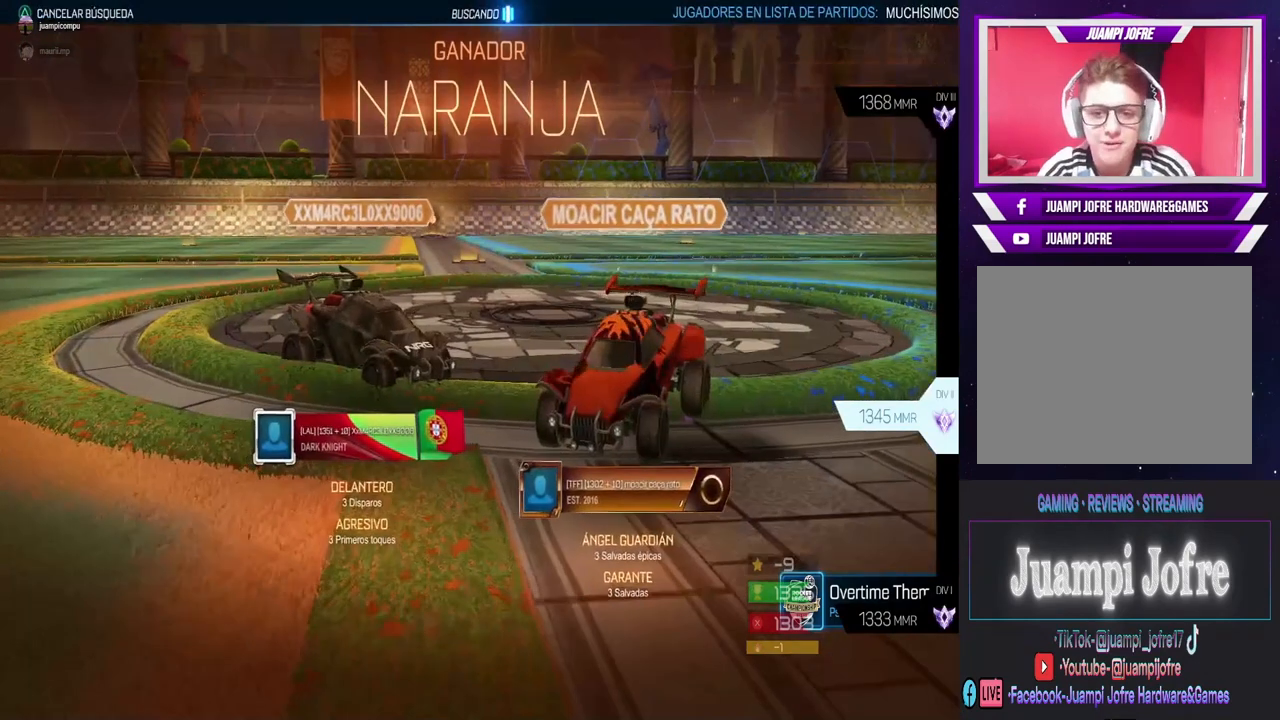
{"dt_ms": 500, "buttons": [], "left_stick": "center", "right_stick": "center", "events": []}
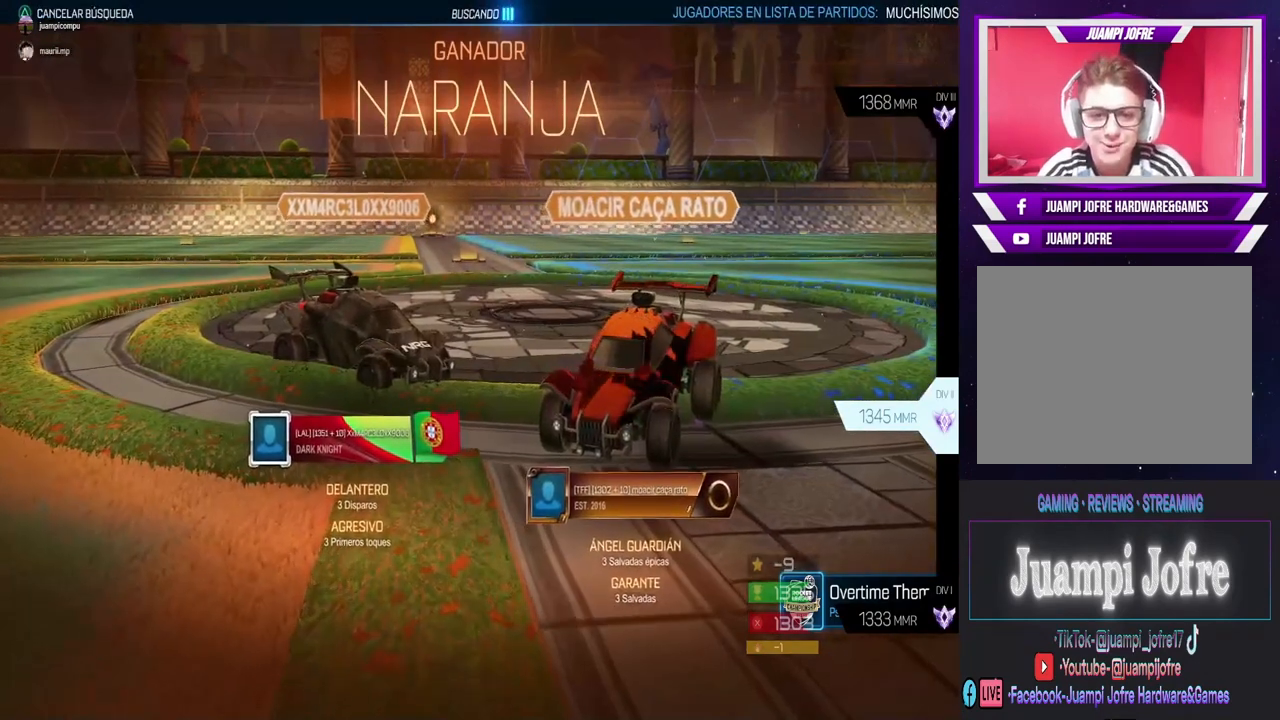
{"dt_ms": 500, "buttons": [], "left_stick": "center", "right_stick": "center", "events": []}
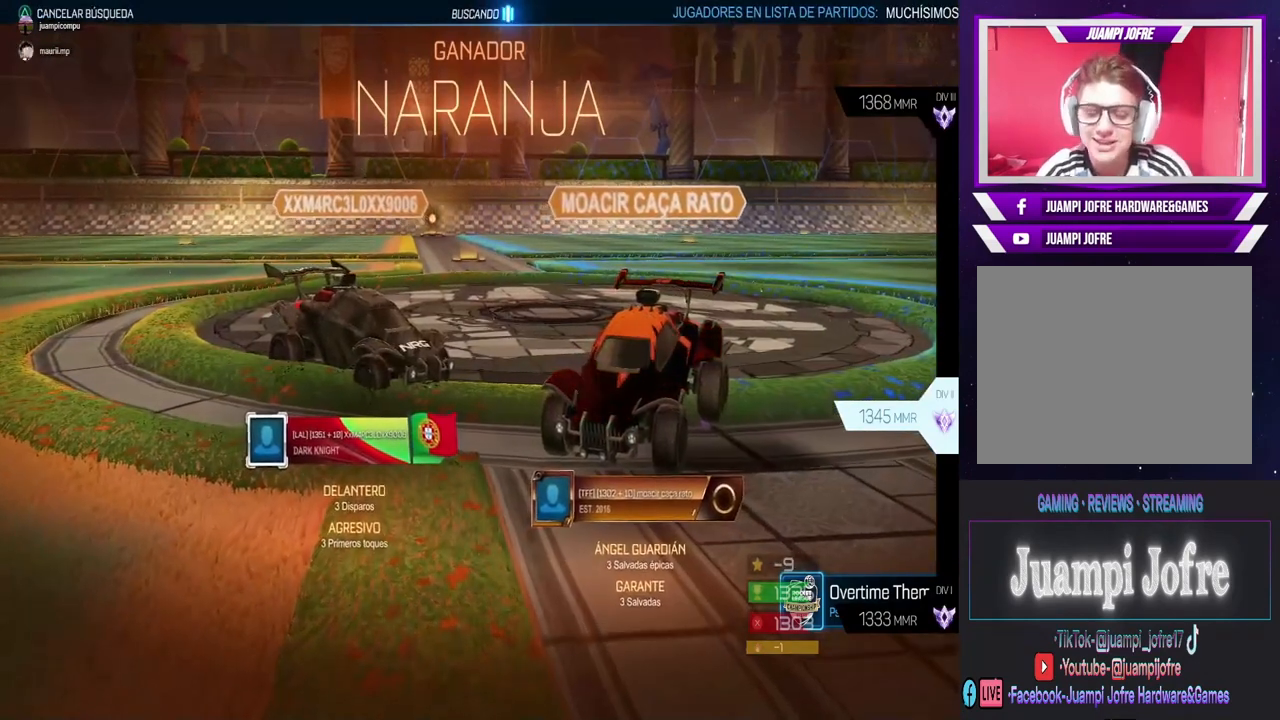
{"dt_ms": 500, "buttons": [], "left_stick": "center", "right_stick": "center", "events": []}
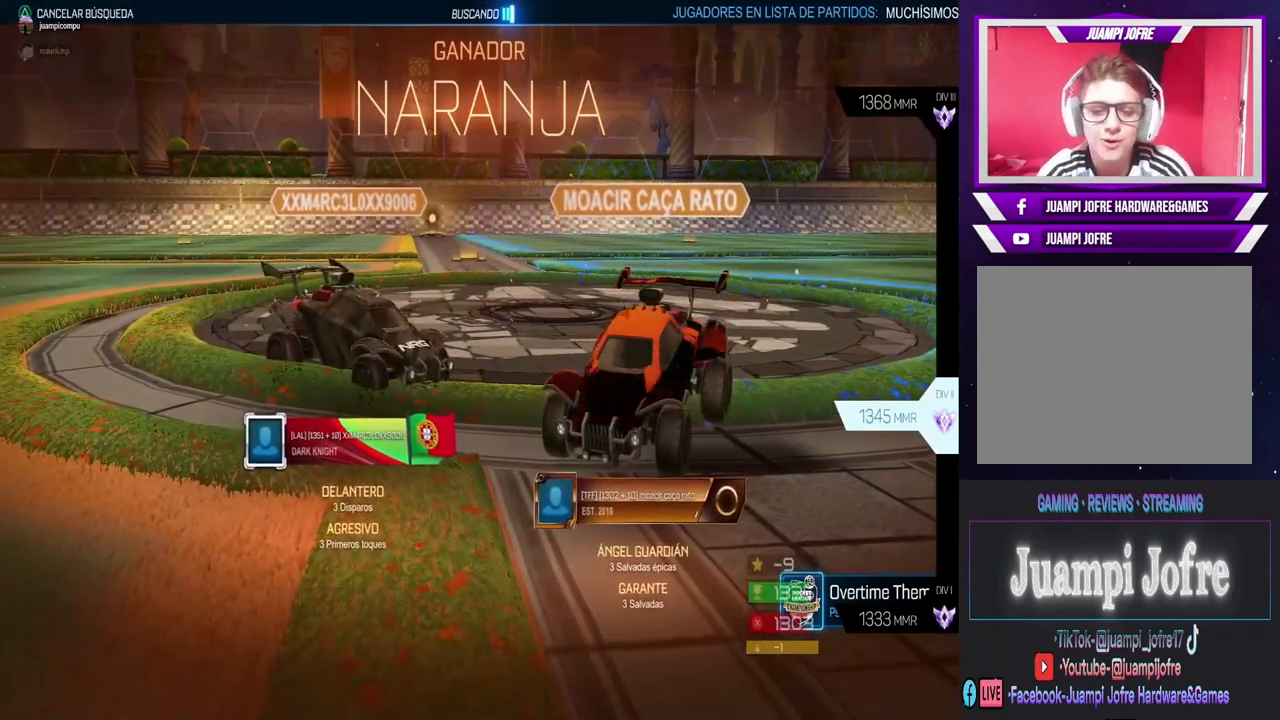
{"dt_ms": 500, "buttons": [], "left_stick": "center", "right_stick": "center", "events": []}
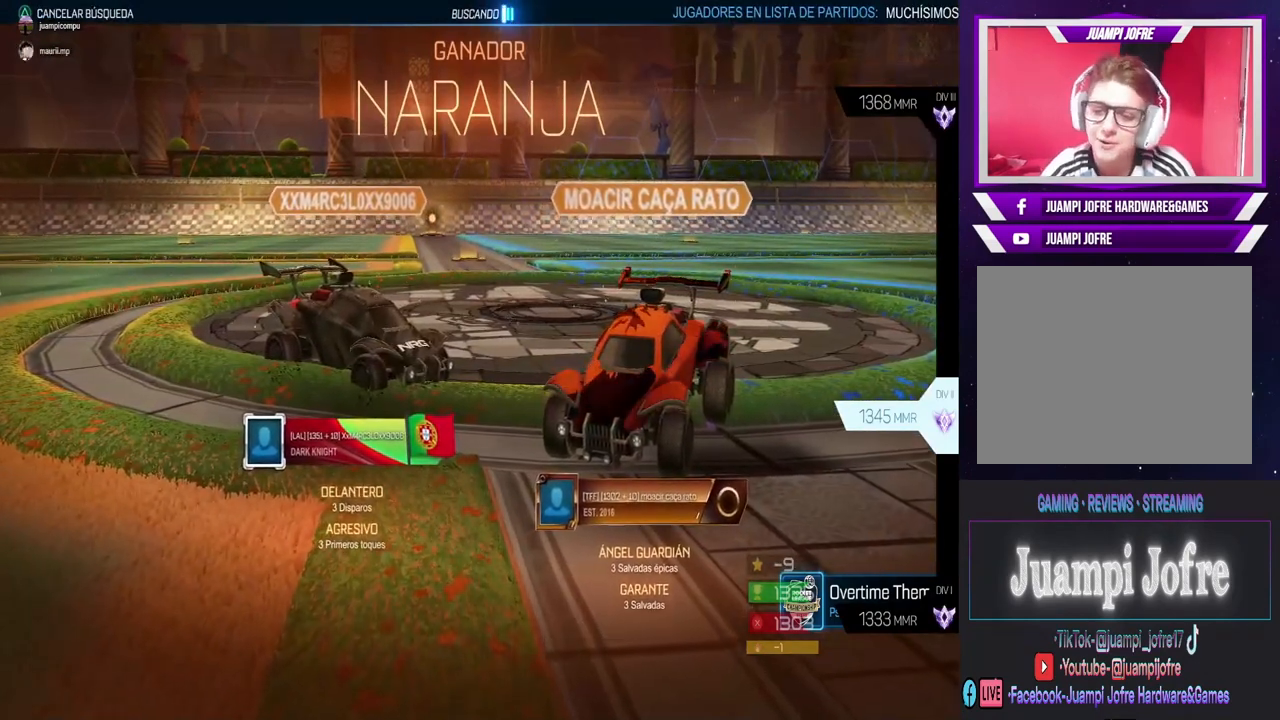
{"dt_ms": 500, "buttons": [], "left_stick": "center", "right_stick": "center", "events": []}
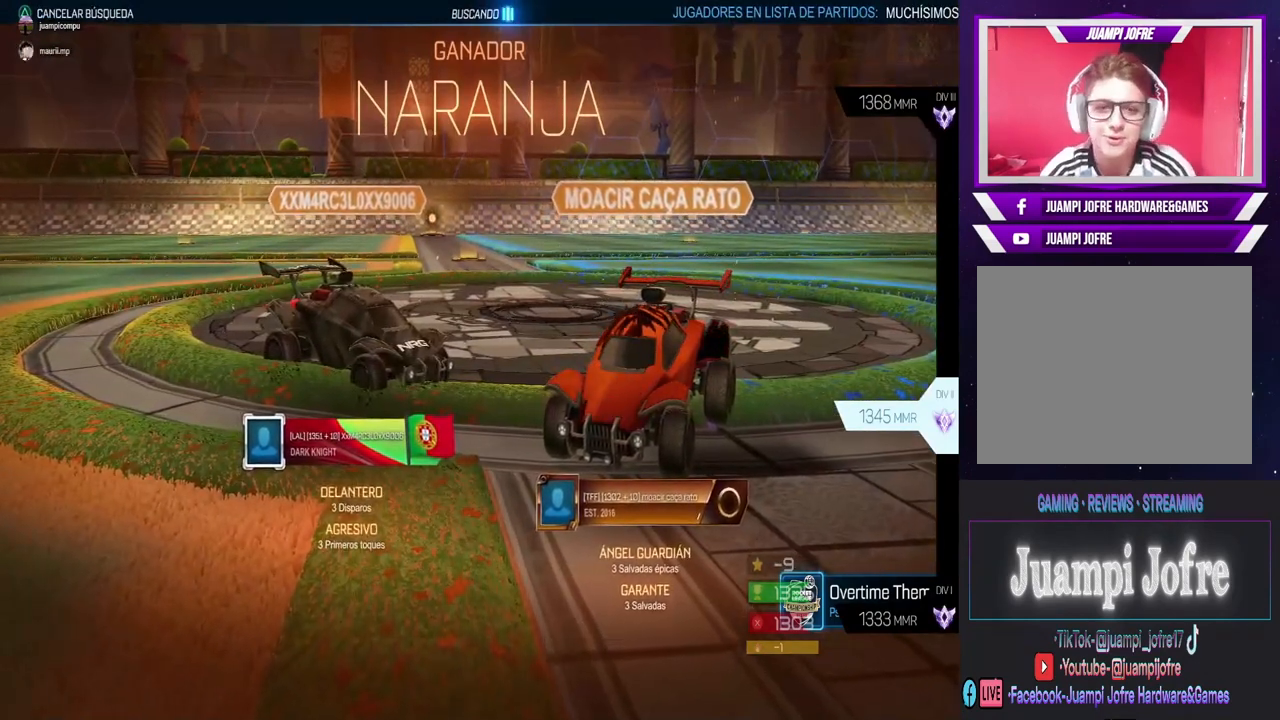
{"dt_ms": 500, "buttons": [], "left_stick": "center", "right_stick": "center", "events": []}
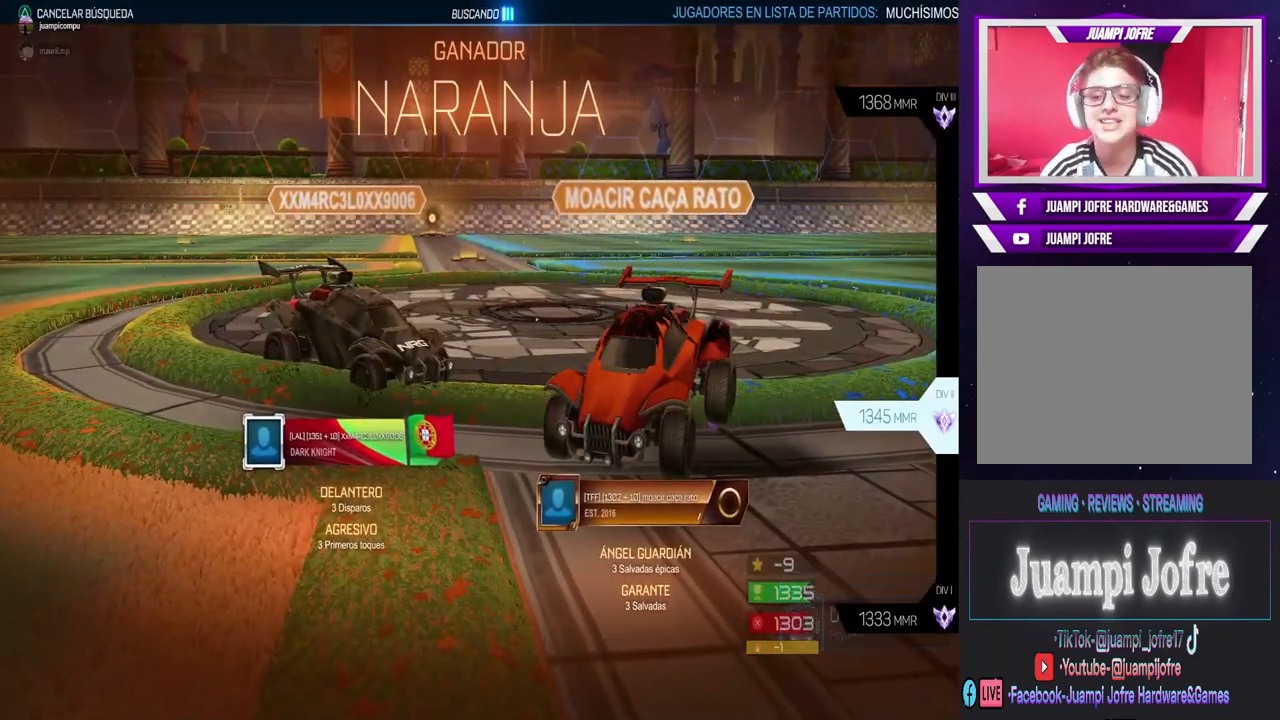
{"dt_ms": 500, "buttons": [], "left_stick": "center", "right_stick": "center", "events": []}
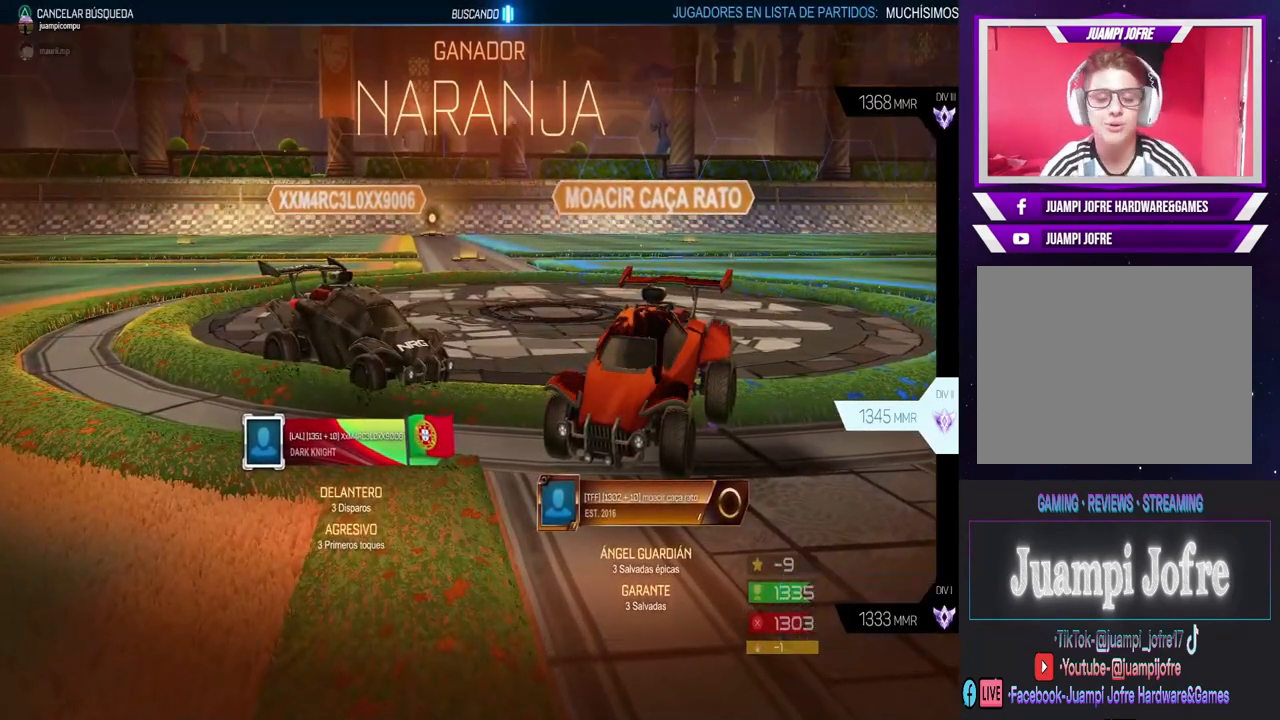
{"dt_ms": 500, "buttons": [], "left_stick": "center", "right_stick": "center", "events": []}